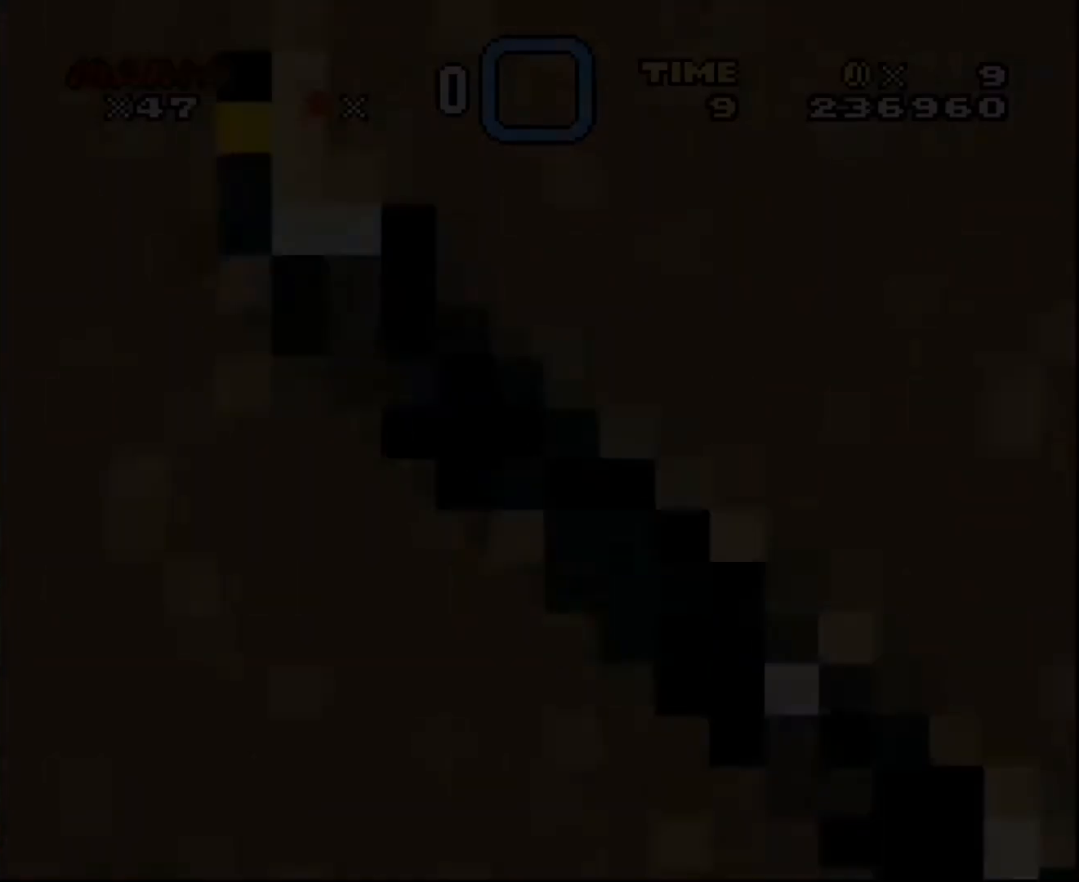
Gameplay with a controller; each line is a JSON object with the inputs held at the frame after it. "events" lists button and stick changes between this image and that frame as [ms after this image, input, new state], when the widget could be followed in between. Not read: A B CIRCLE CROSS L3 R3 SQUARE TRIANGLE X Y.
{"buttons": ["DPAD_LEFT"], "events": [[67, "DPAD_LEFT", "down"]]}
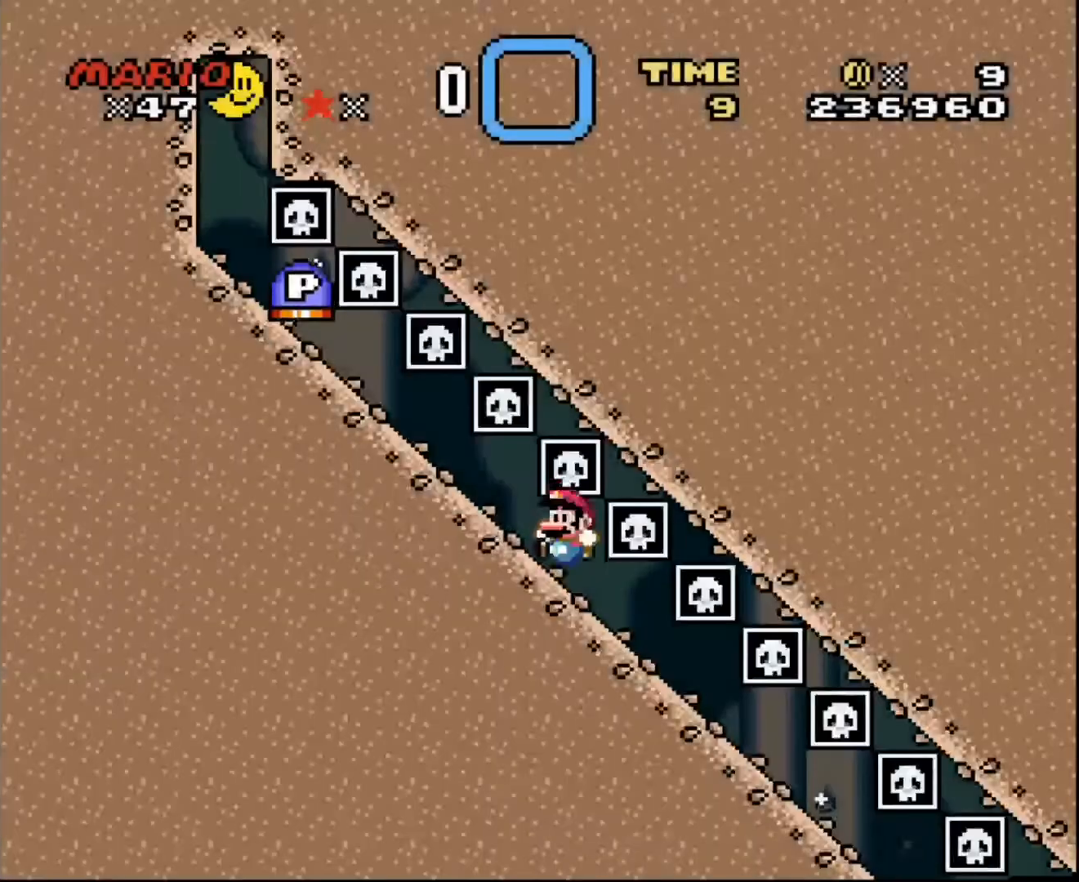
{"buttons": ["DPAD_LEFT"], "events": []}
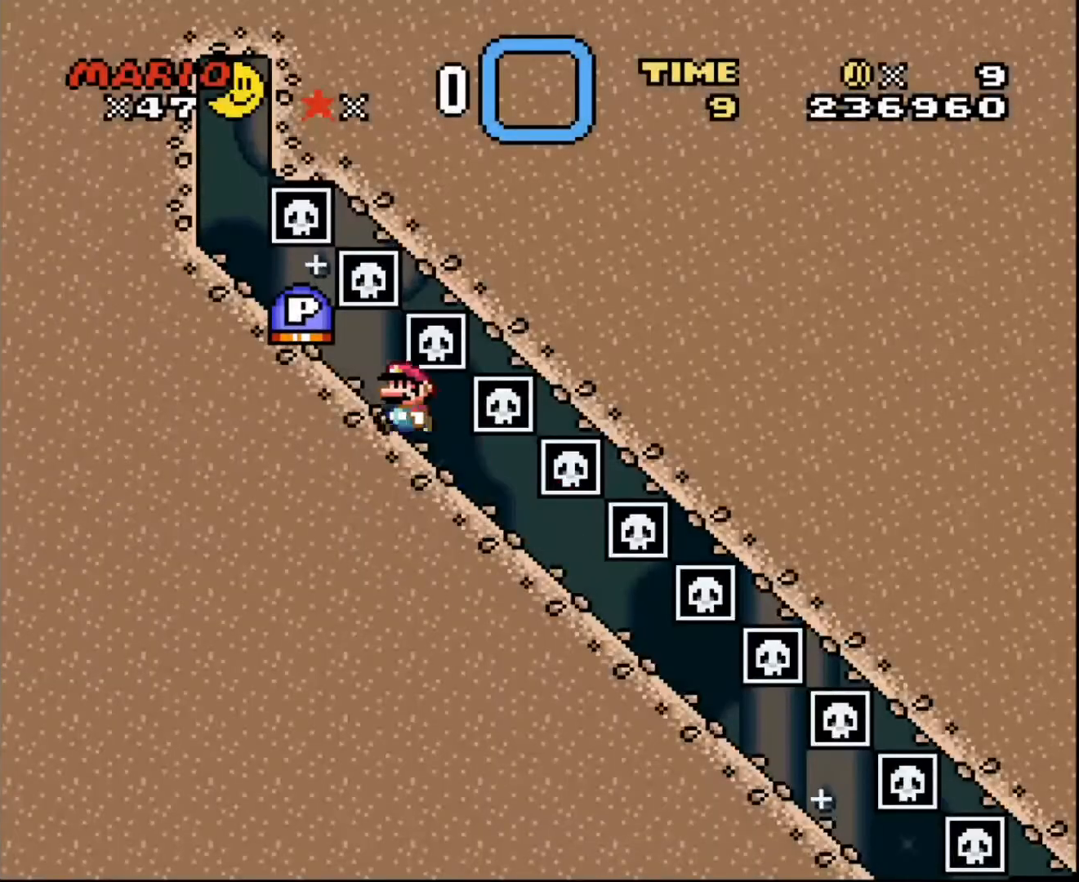
{"buttons": ["DPAD_DOWN"], "events": [[67, "DPAD_DOWN", "down"], [100, "DPAD_LEFT", "up"]]}
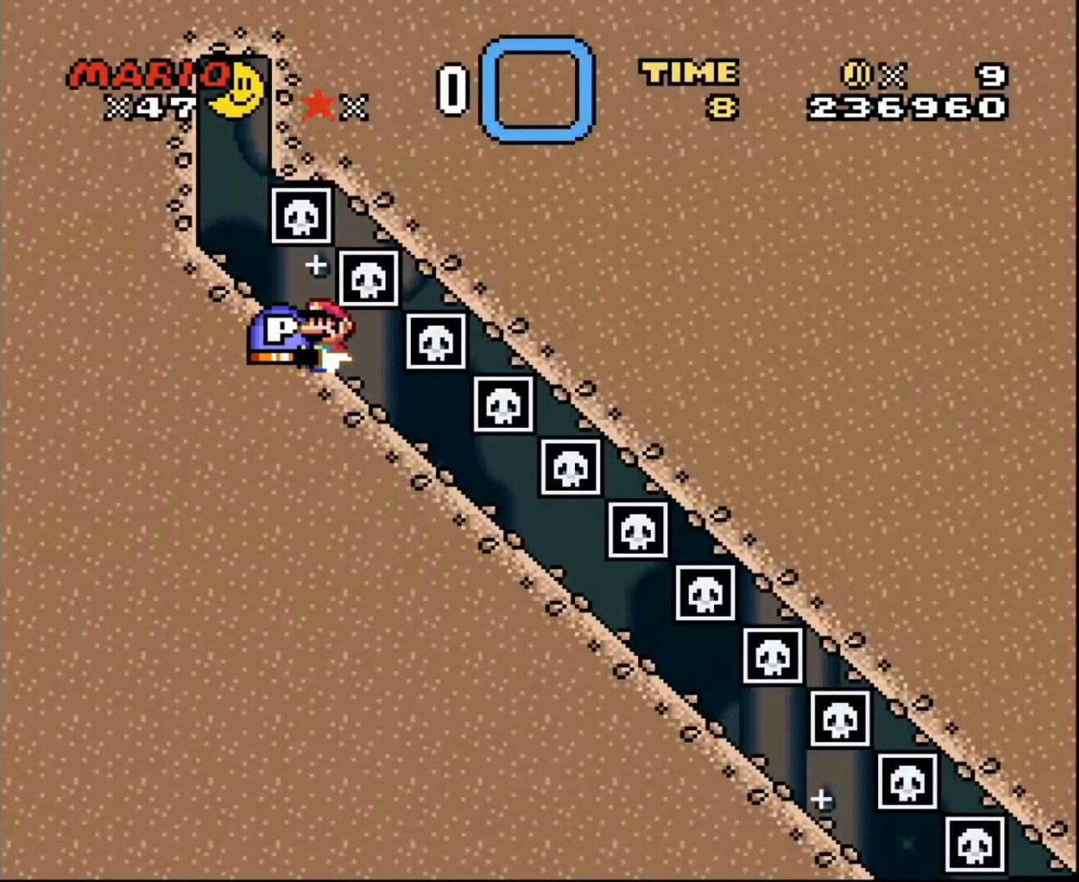
{"buttons": ["DPAD_DOWN"], "events": []}
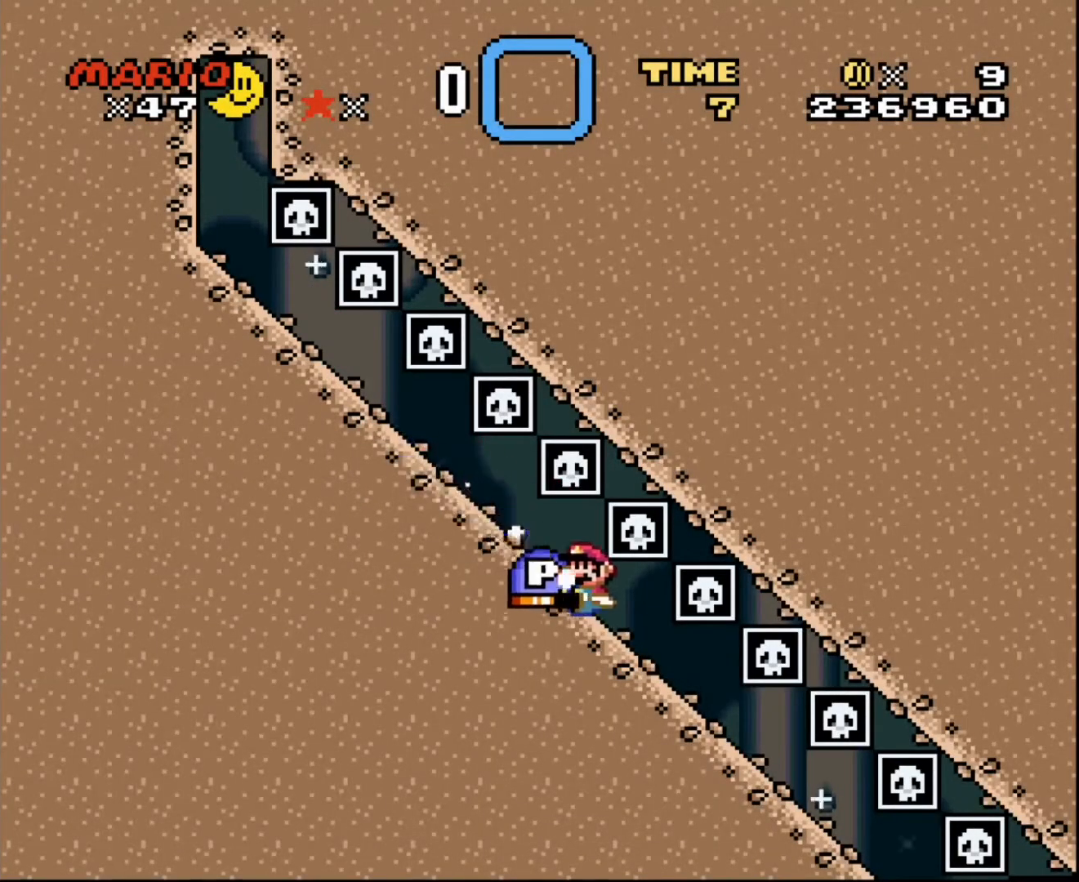
{"buttons": ["DPAD_DOWN"], "events": []}
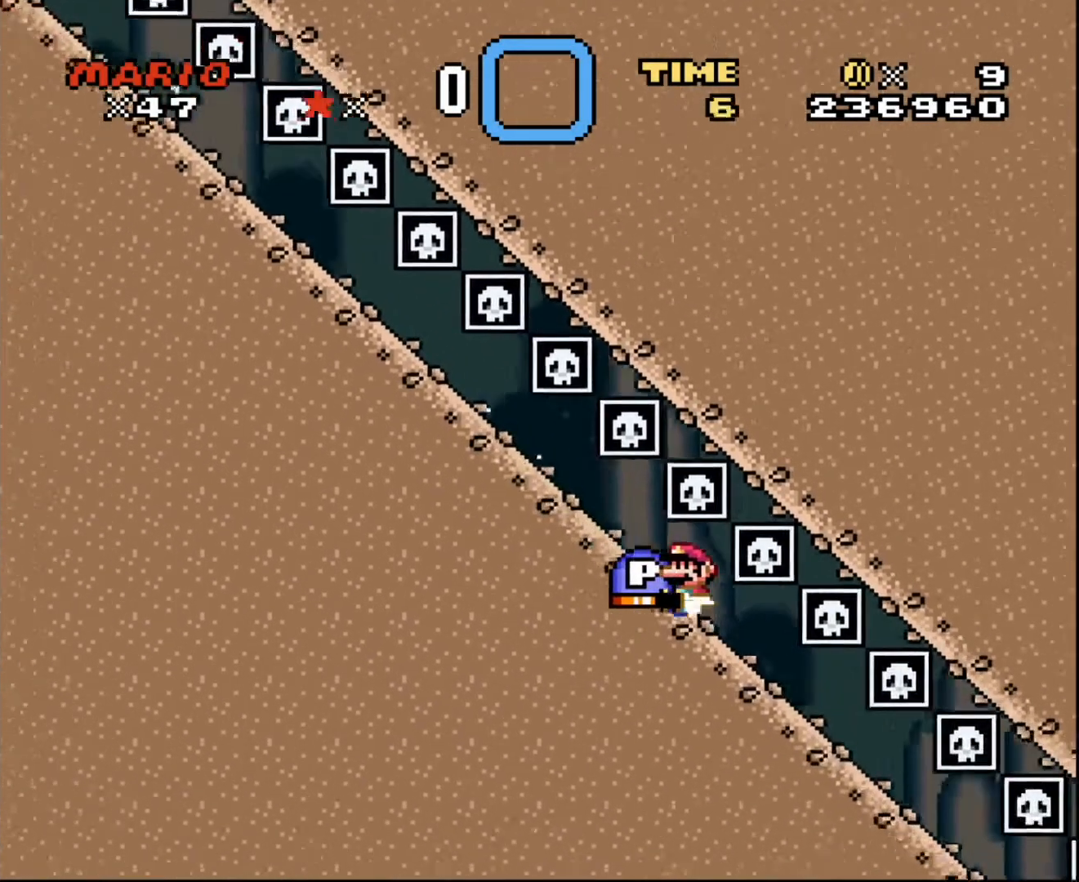
{"buttons": ["DPAD_DOWN"], "events": []}
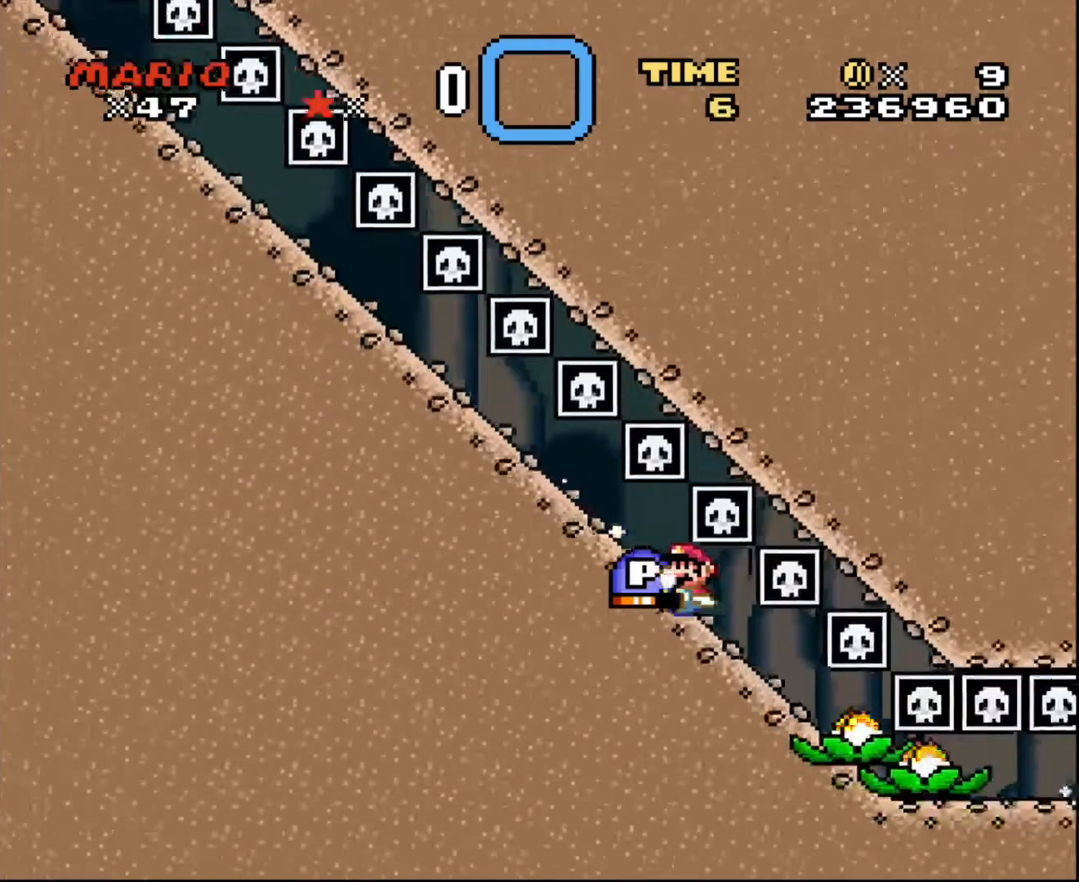
{"buttons": ["DPAD_DOWN", "DPAD_RIGHT"], "events": [[501, "DPAD_RIGHT", "down"]]}
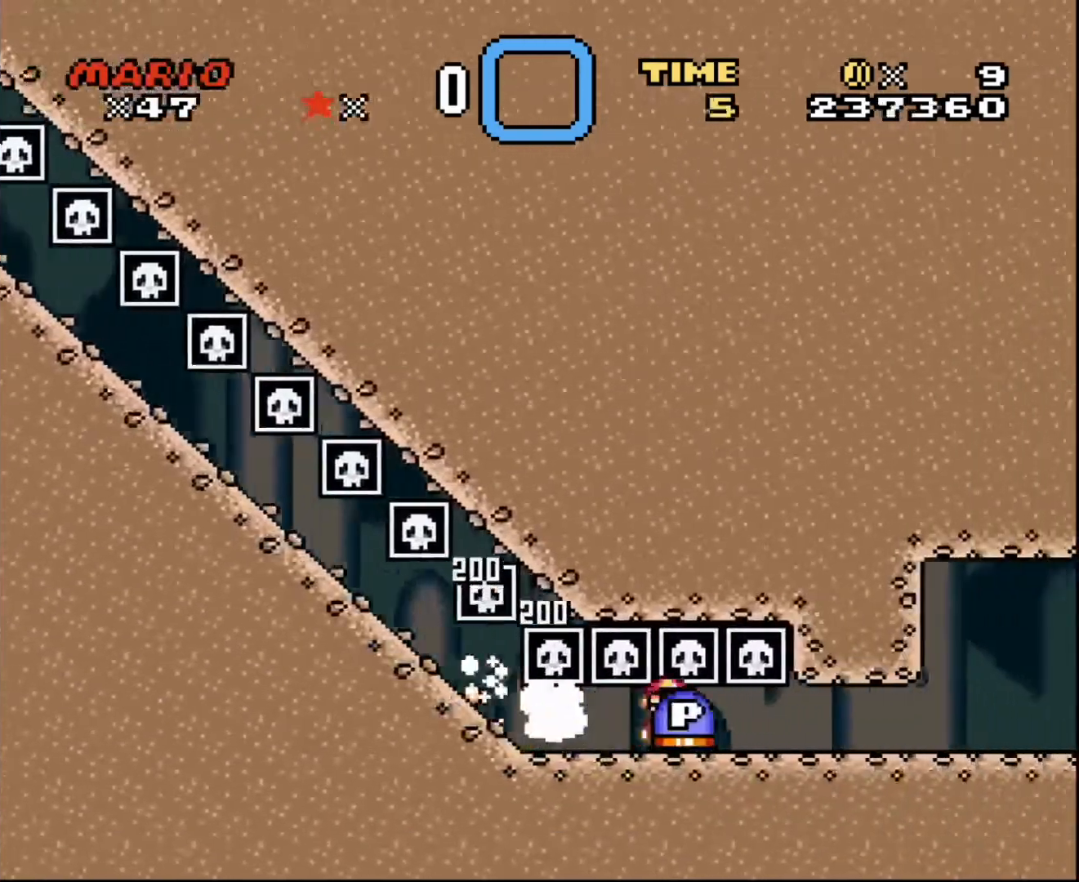
{"buttons": ["DPAD_RIGHT"], "events": [[33, "DPAD_DOWN", "up"]]}
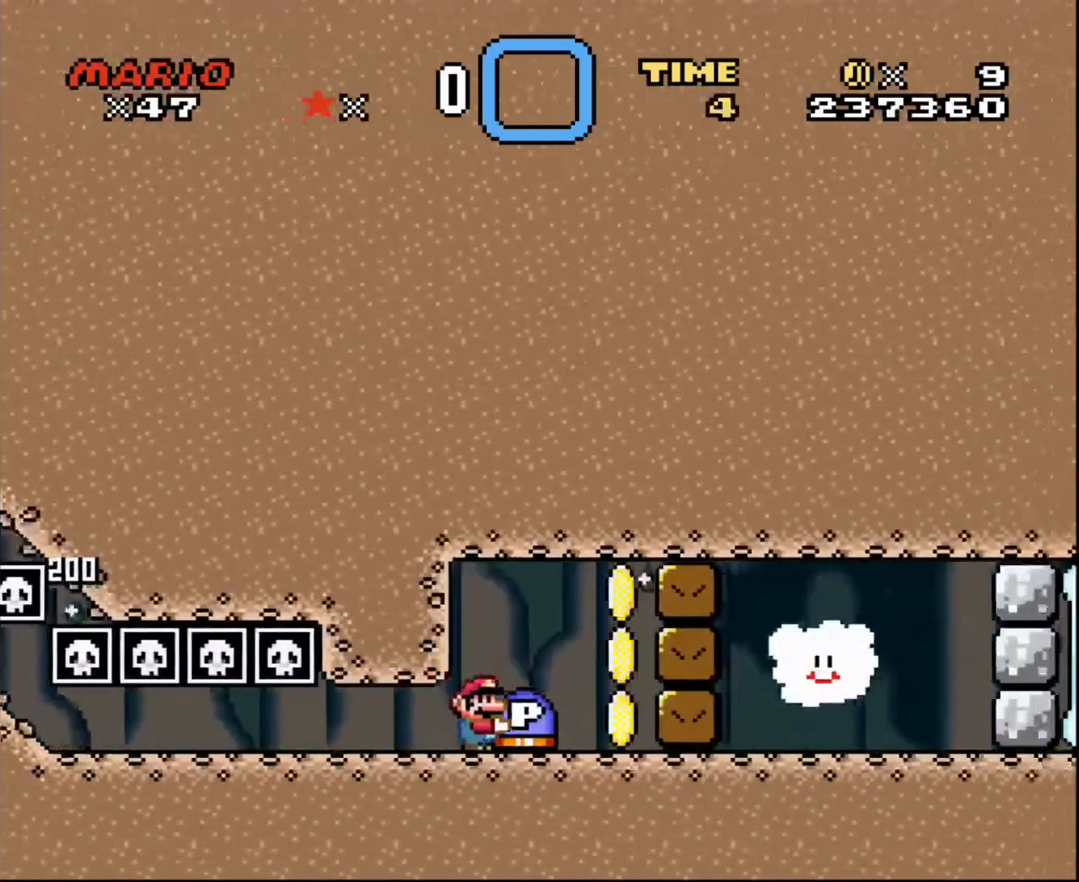
{"buttons": ["DPAD_RIGHT"], "events": []}